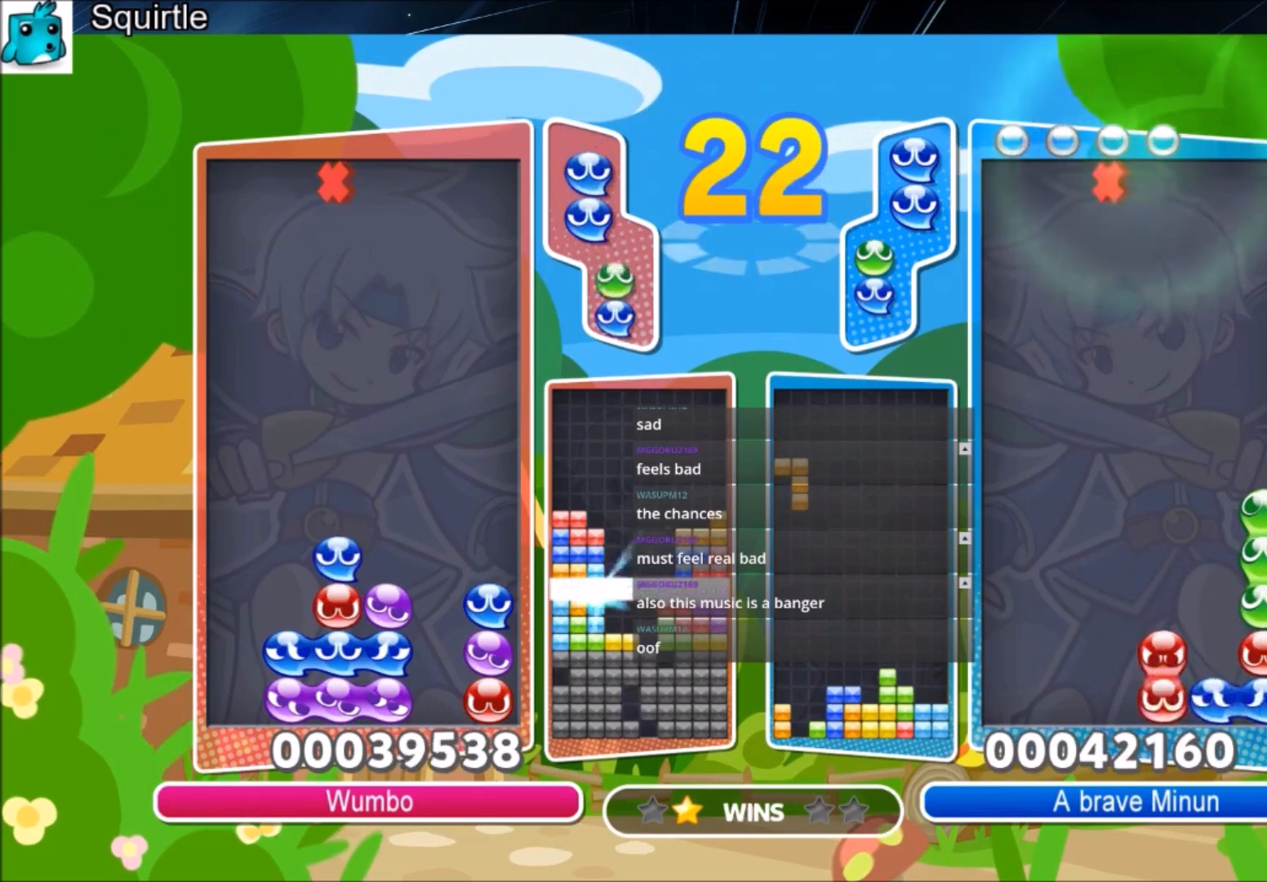
Gameplay with keyboard; each line is a JSON object with the keys held at the frame after it. "events" lists presses ("down") and releases ("up") of "c", "down", "left", "right", "shift", "up", "x" and "z" between this image and that frame as [ms after this image, input, new state], when the widget could be followed in between. No other keys are recorded. Mouse input is not recorded.
{"keys": ["left"], "events": [[100, "up", "up"], [334, "left", "down"]]}
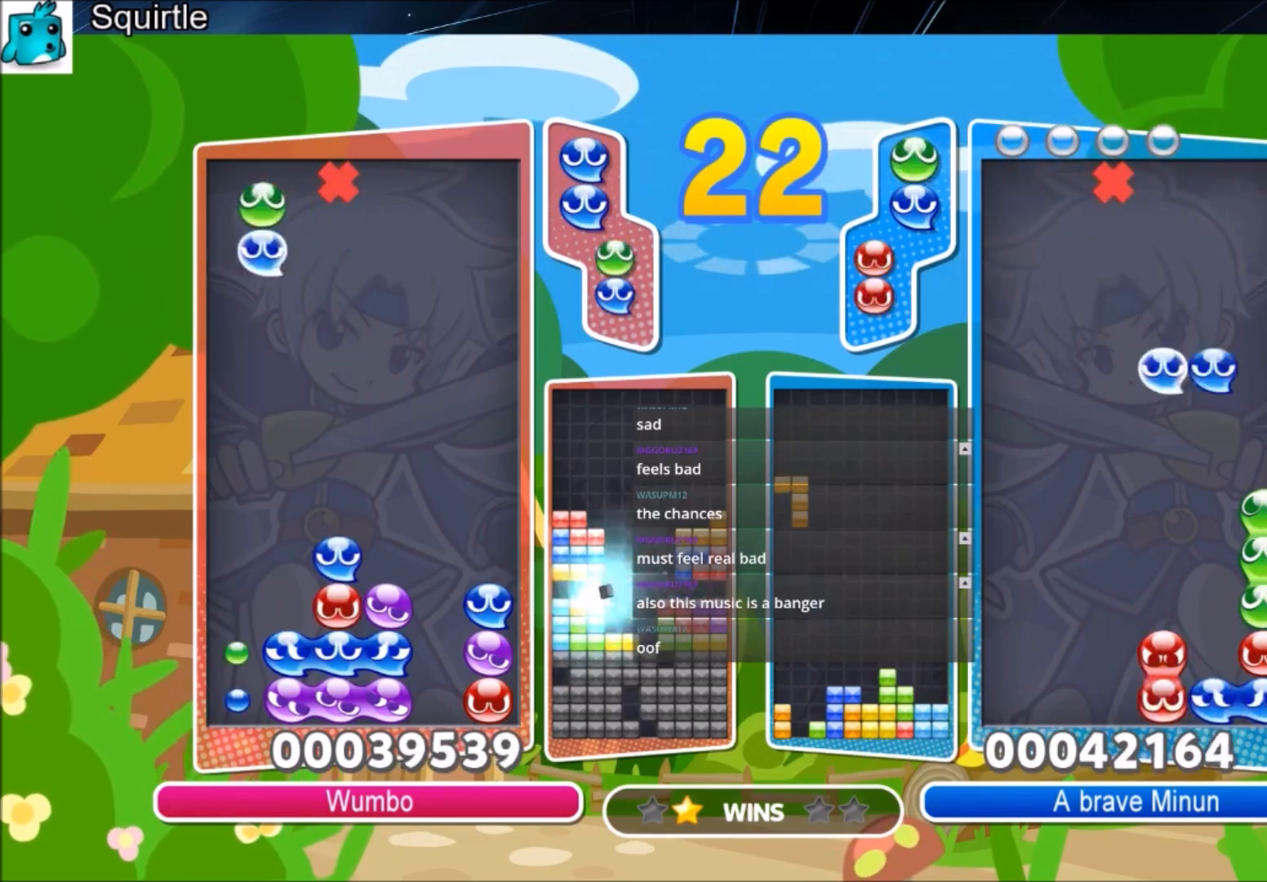
{"keys": [], "events": [[66, "left", "up"]]}
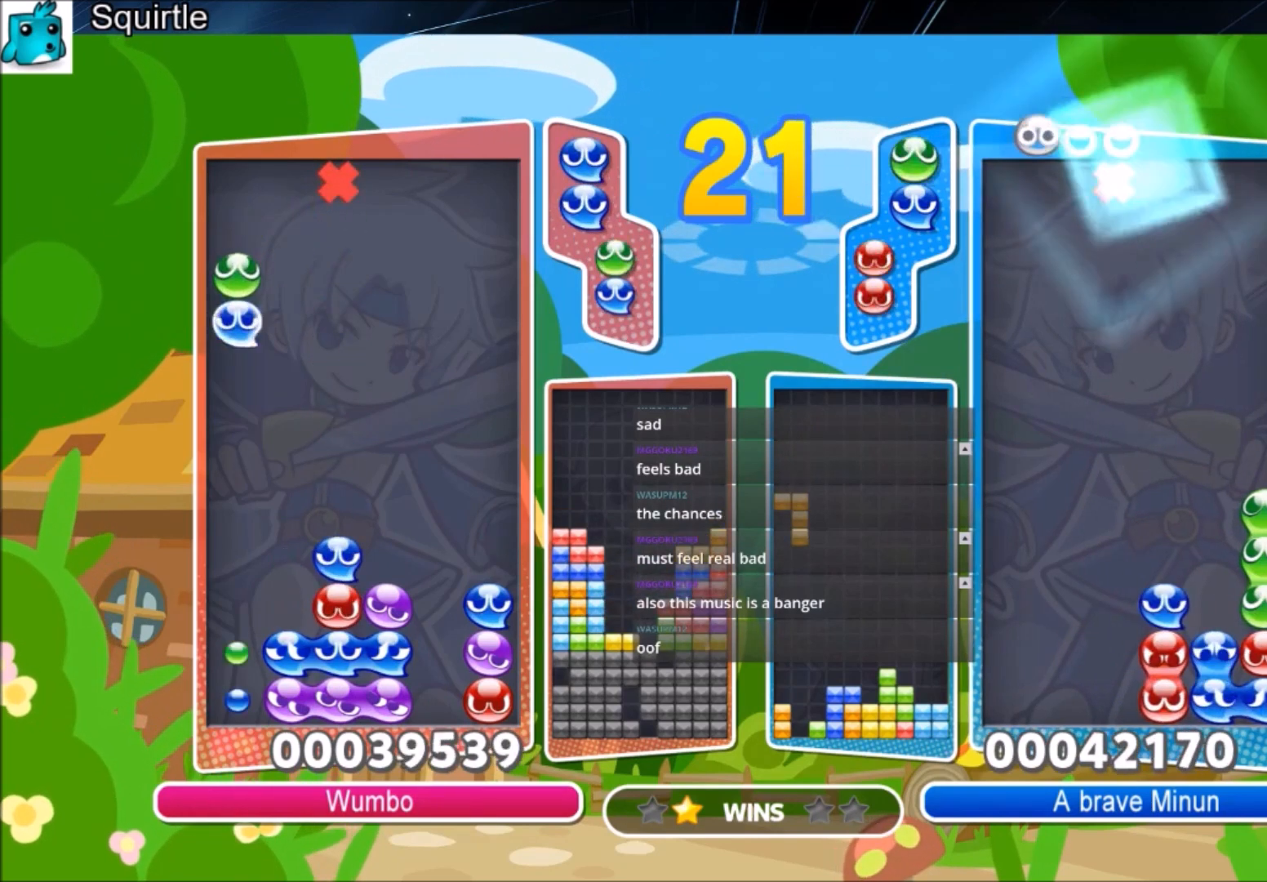
{"keys": ["up"], "events": [[34, "up", "down"]]}
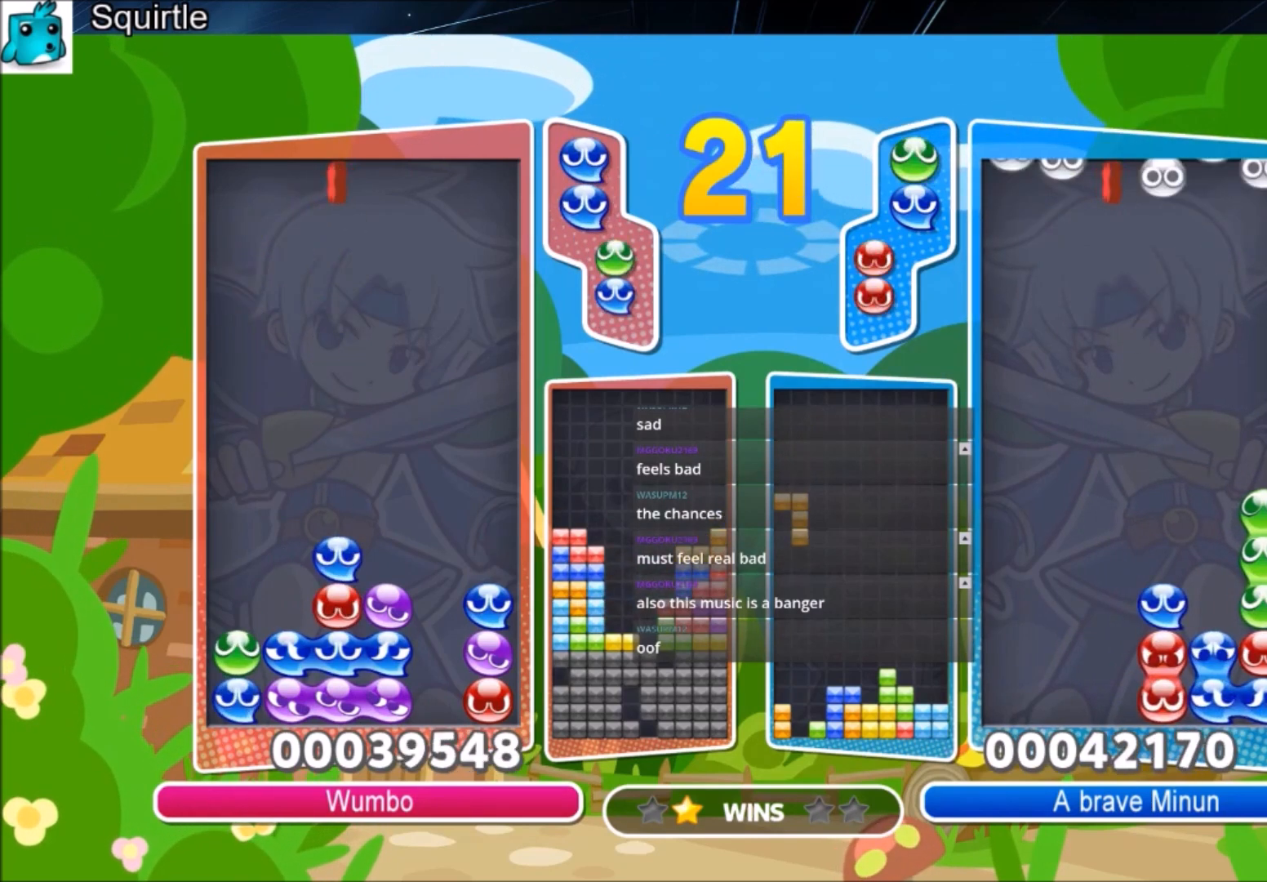
{"keys": ["up"], "events": [[200, "up", "up"], [400, "up", "down"]]}
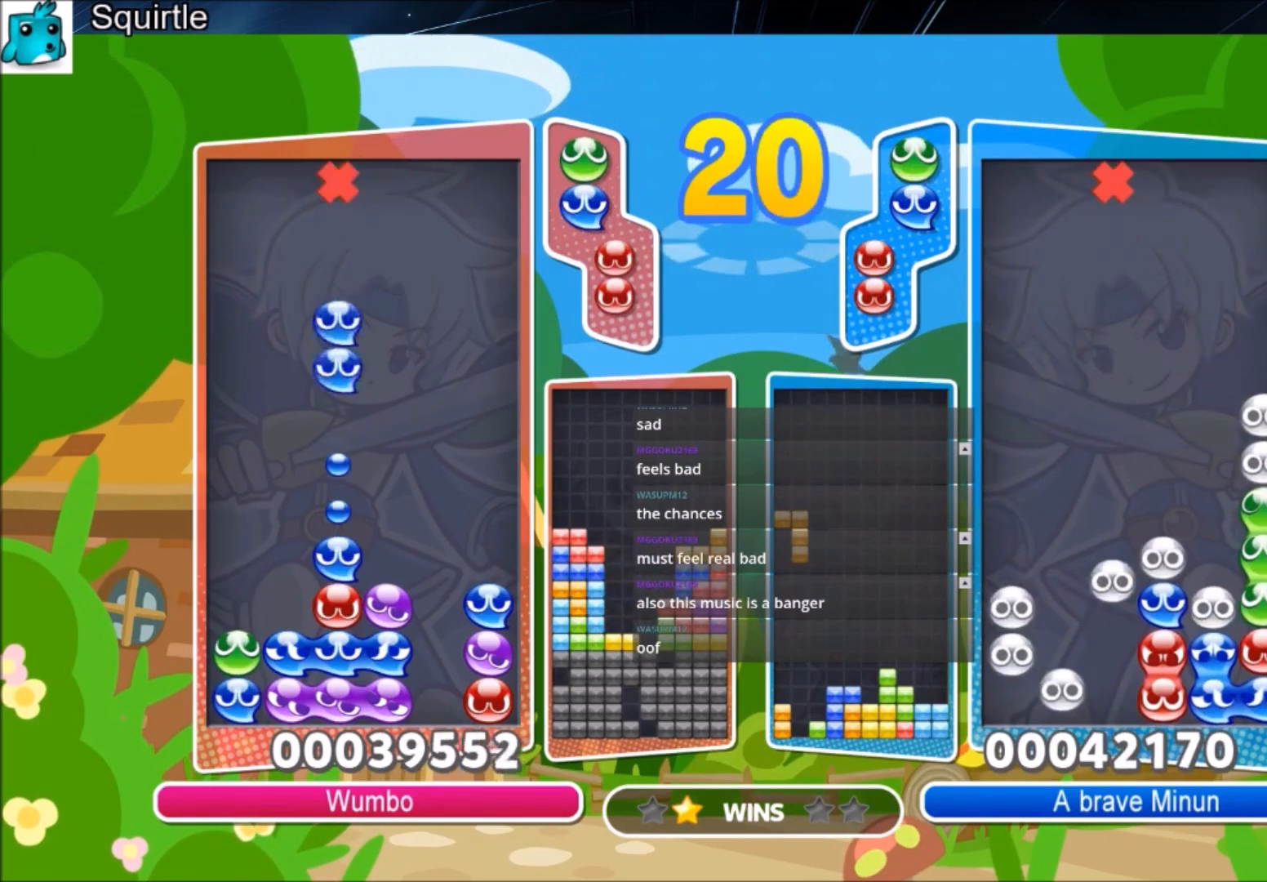
{"keys": ["left"], "events": [[367, "left", "down"], [367, "up", "up"]]}
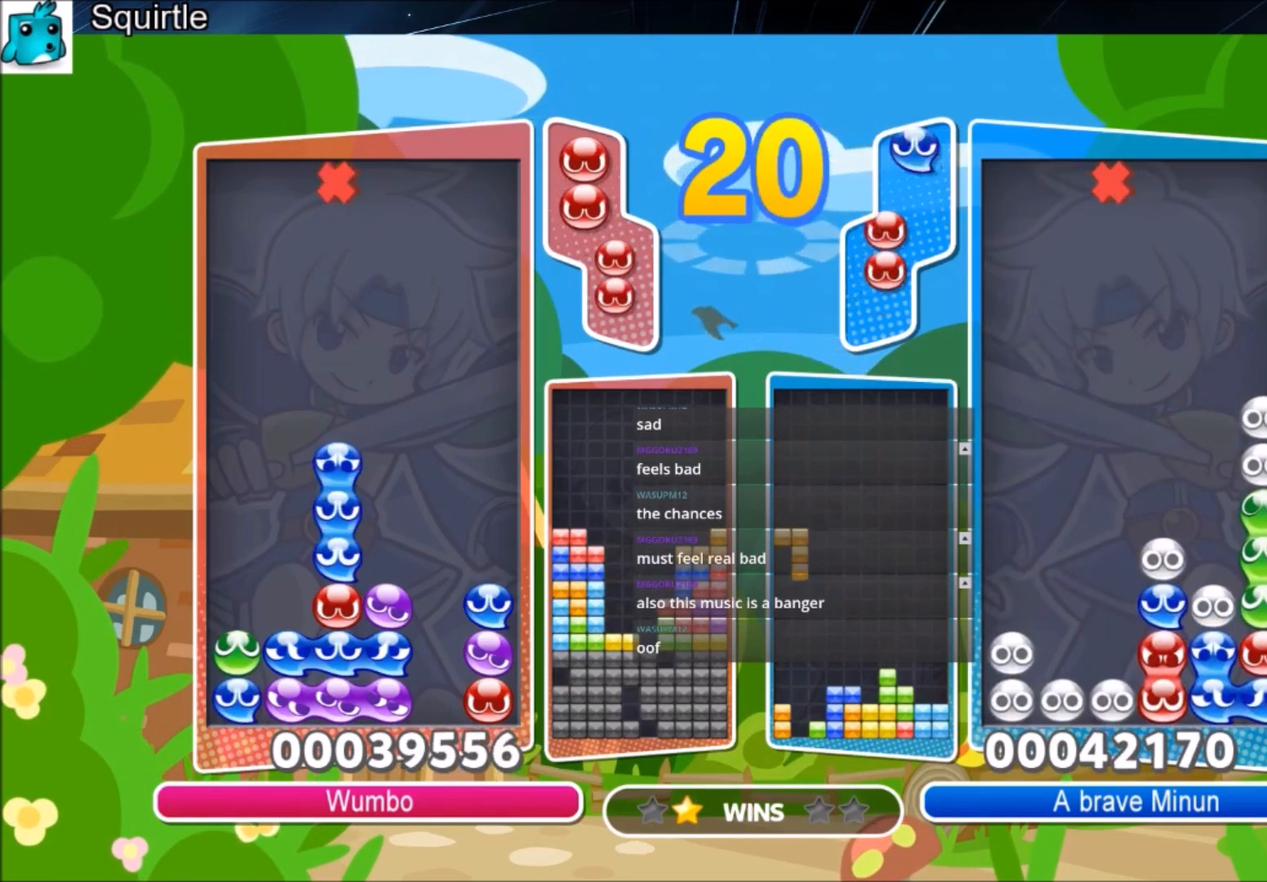
{"keys": ["left", "up"], "events": [[33, "x", "down"], [133, "x", "up"], [167, "x", "down"], [233, "up", "down"], [367, "x", "up"]]}
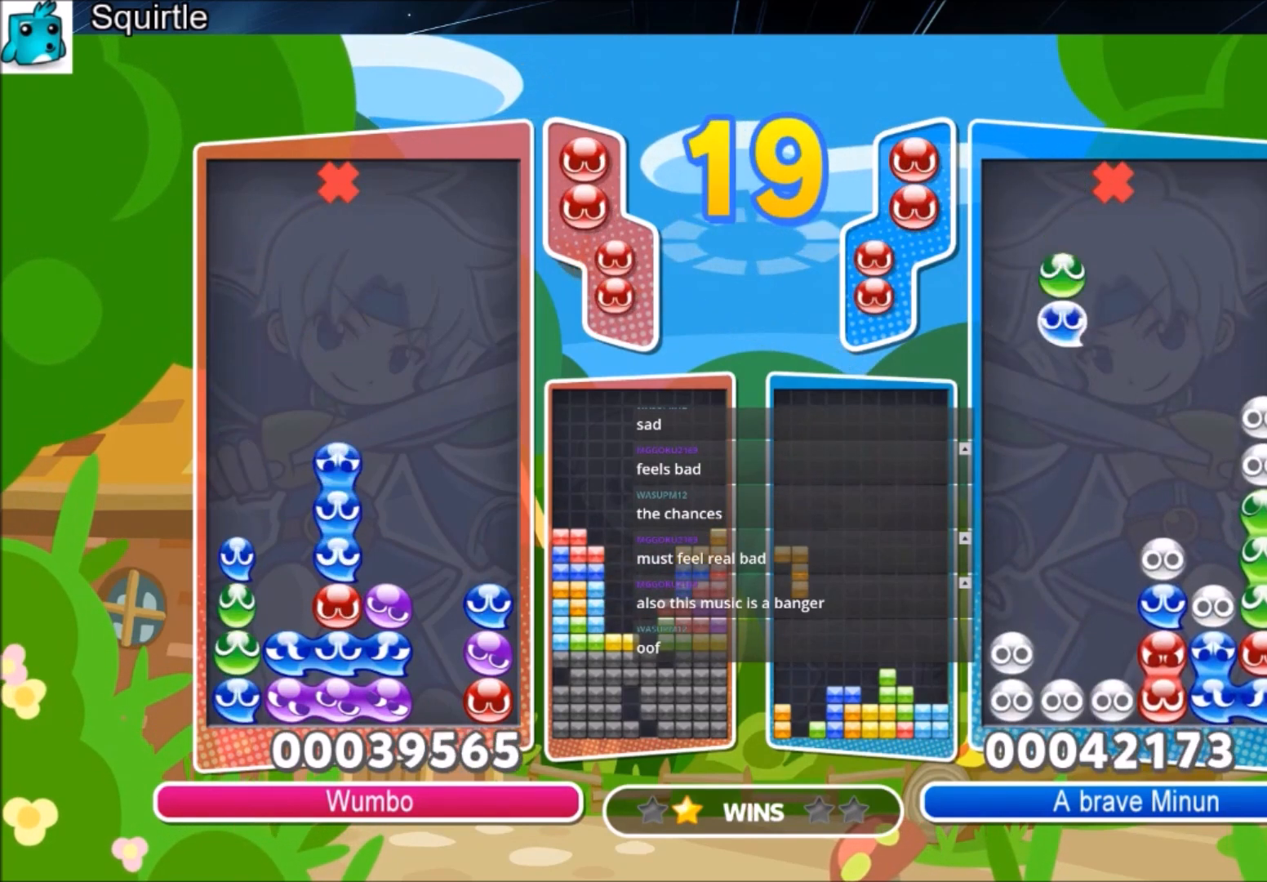
{"keys": ["up"], "events": [[200, "left", "up"], [200, "up", "up"], [401, "left", "down"], [434, "up", "down"], [467, "left", "up"]]}
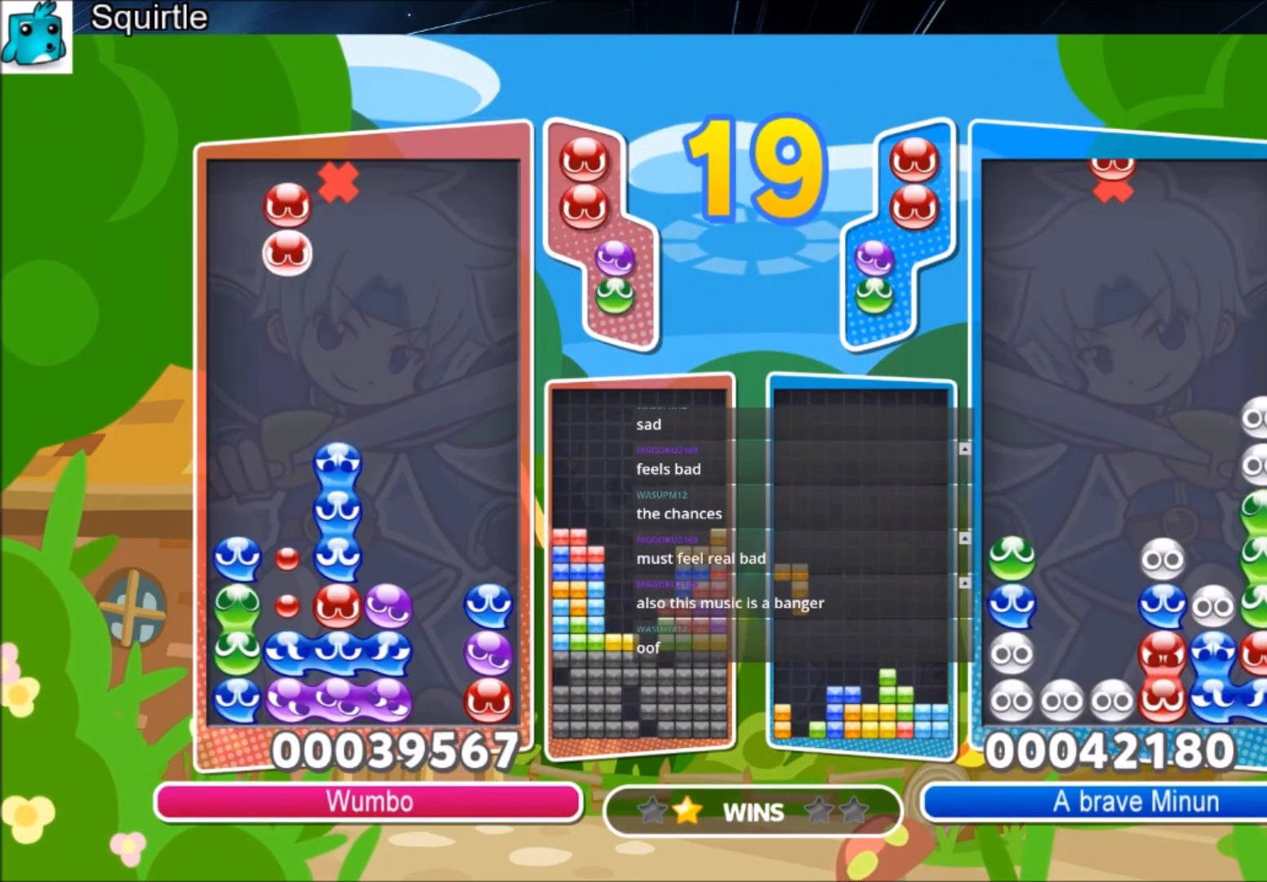
{"keys": ["up"], "events": []}
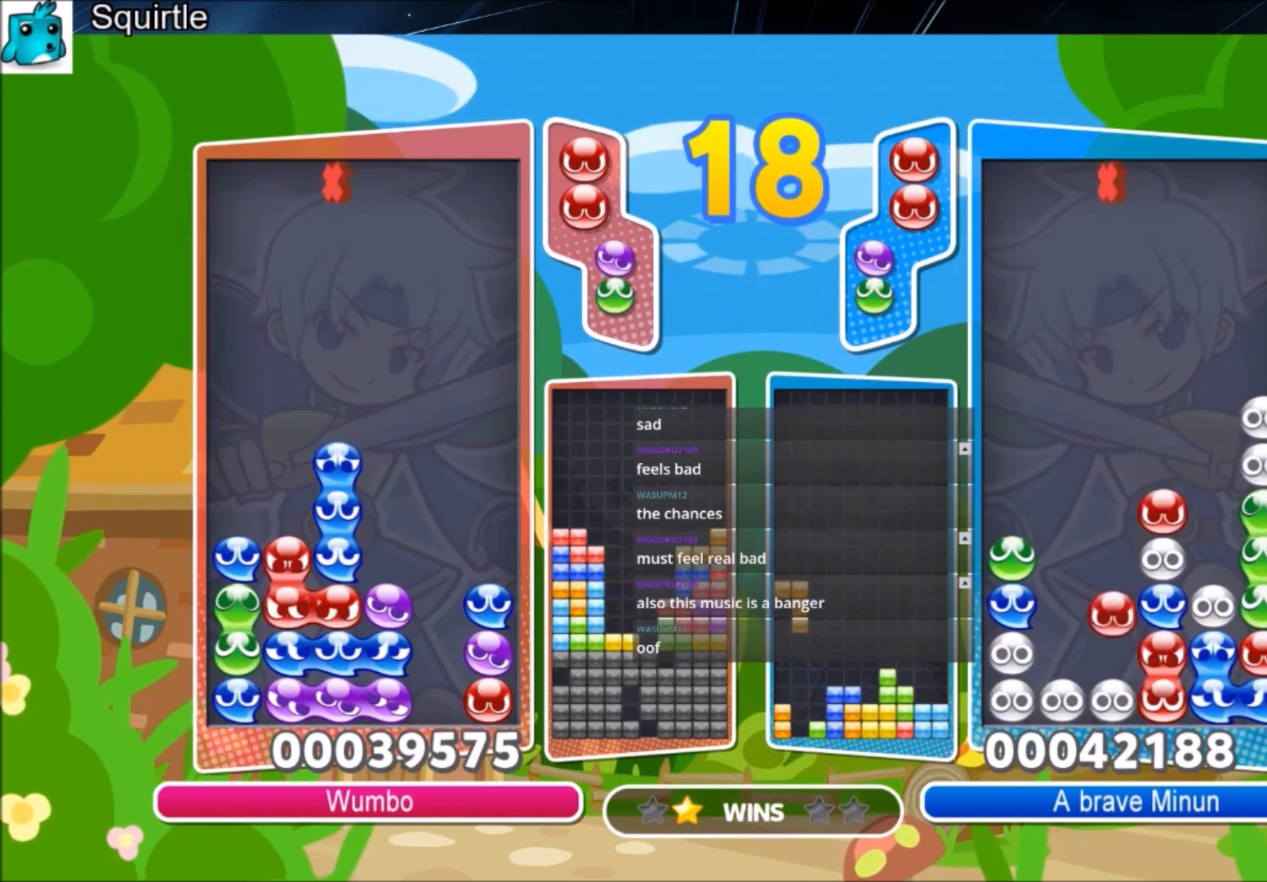
{"keys": ["right", "up"], "events": [[34, "right", "down"], [234, "x", "down"], [367, "x", "up"]]}
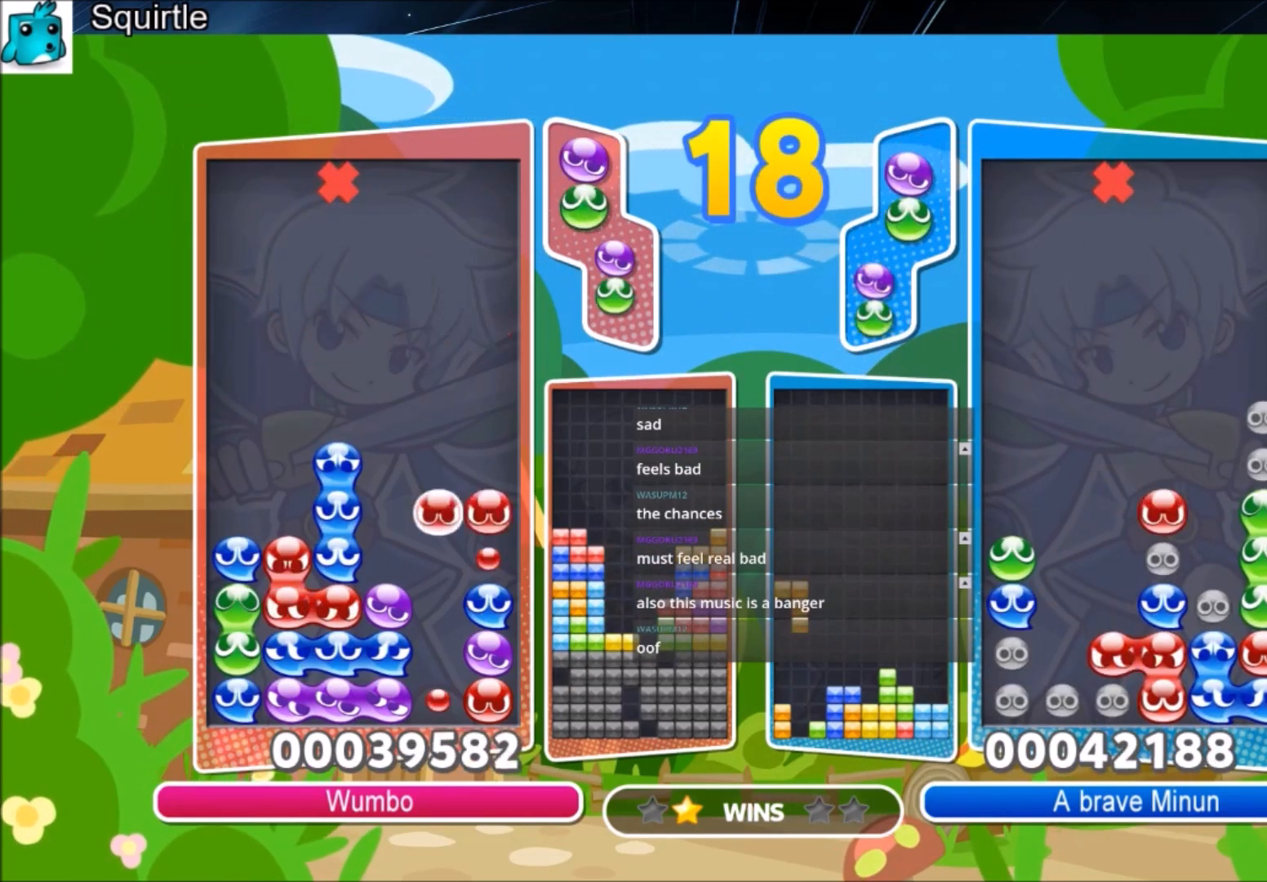
{"keys": ["up"], "events": [[100, "right", "up"]]}
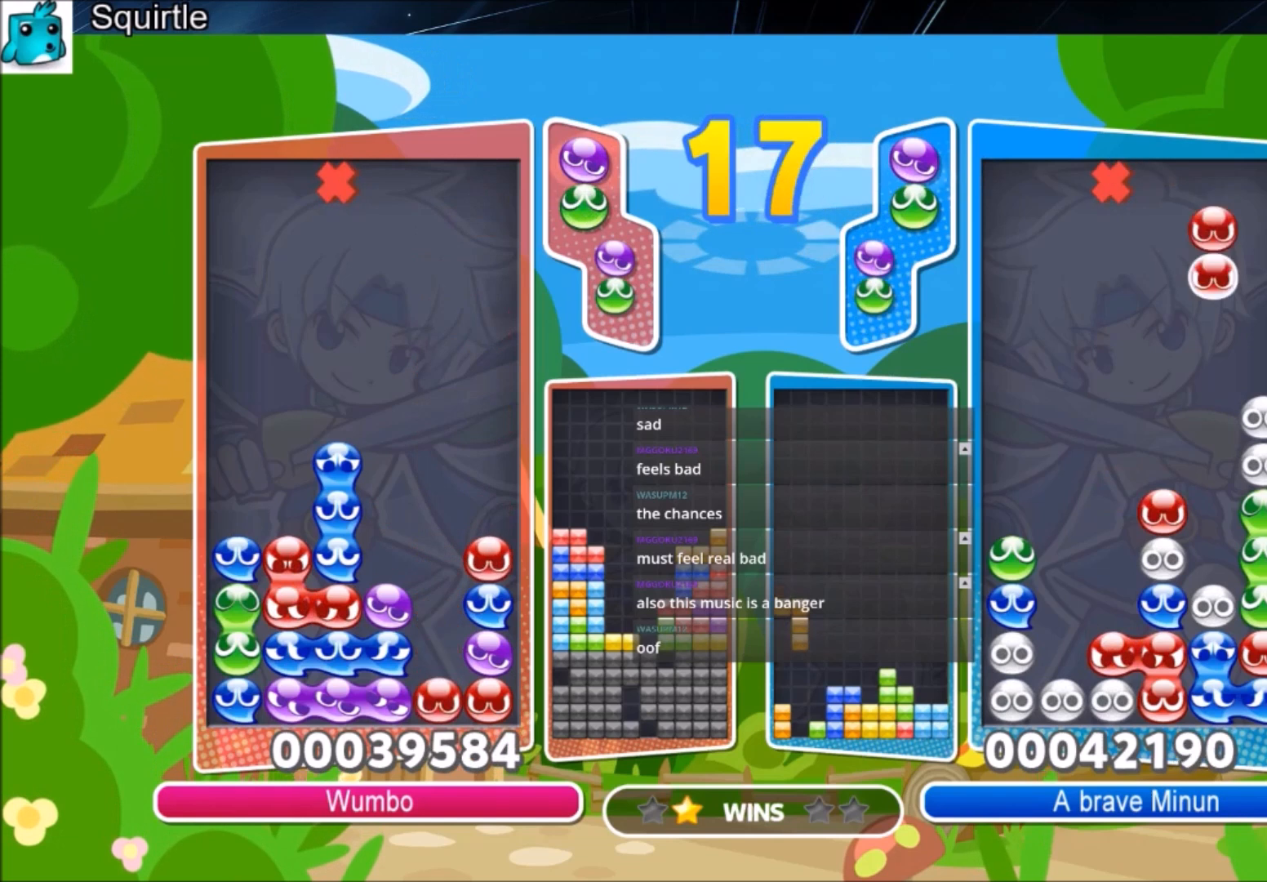
{"keys": ["right", "up", "z"], "events": [[67, "right", "down"], [134, "up", "up"], [367, "z", "down"], [401, "up", "down"]]}
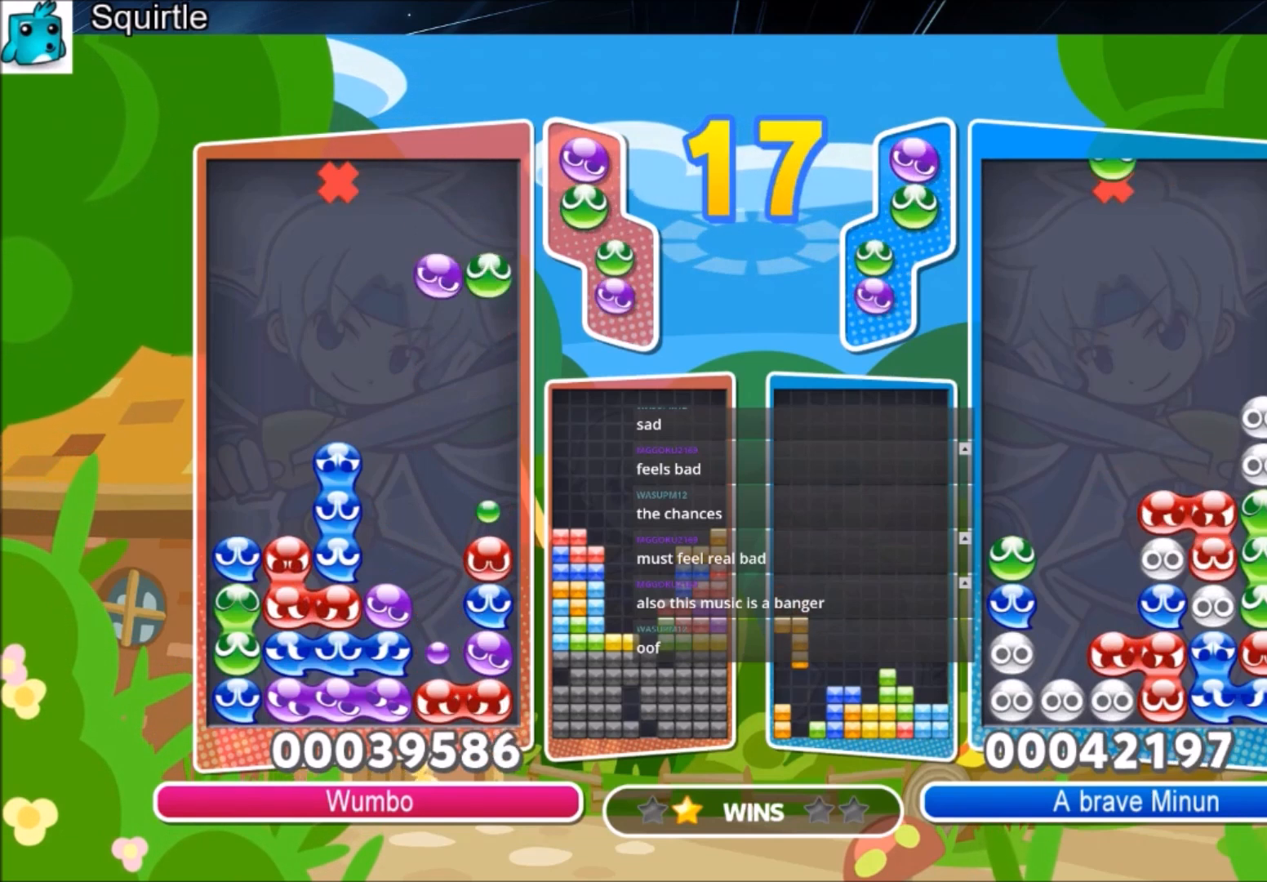
{"keys": ["up"], "events": [[33, "right", "up"], [33, "z", "up"]]}
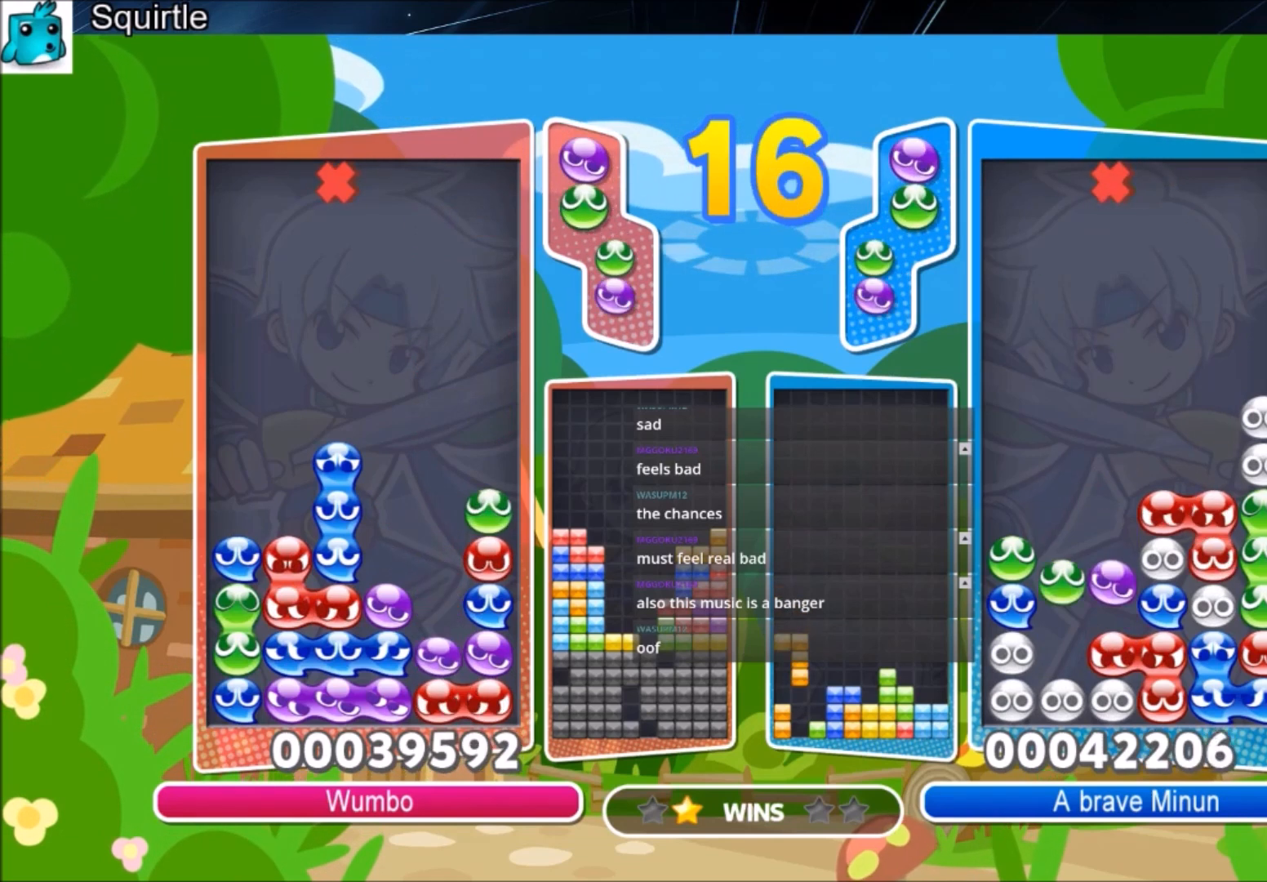
{"keys": [], "events": [[401, "up", "up"]]}
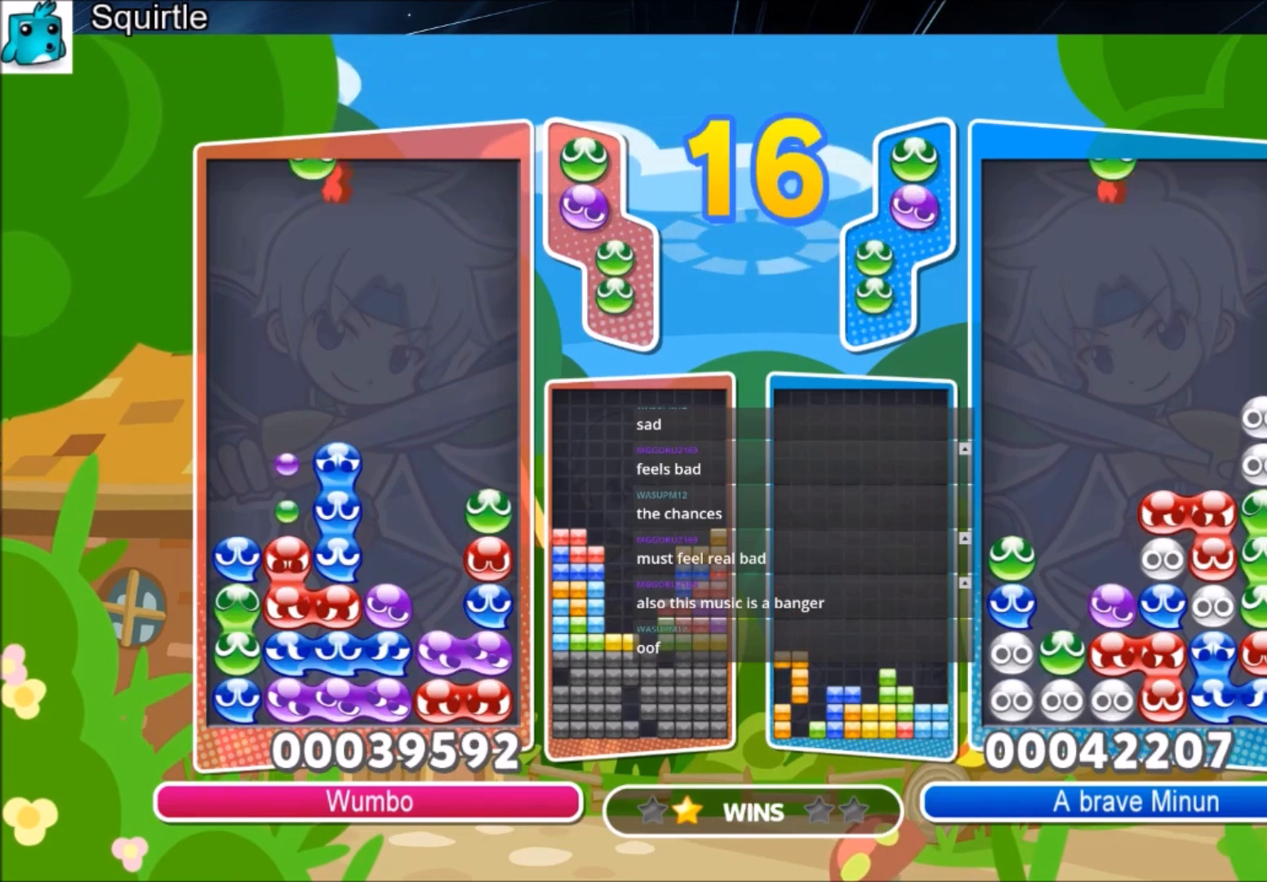
{"keys": [], "events": [[33, "left", "down"], [267, "left", "up"]]}
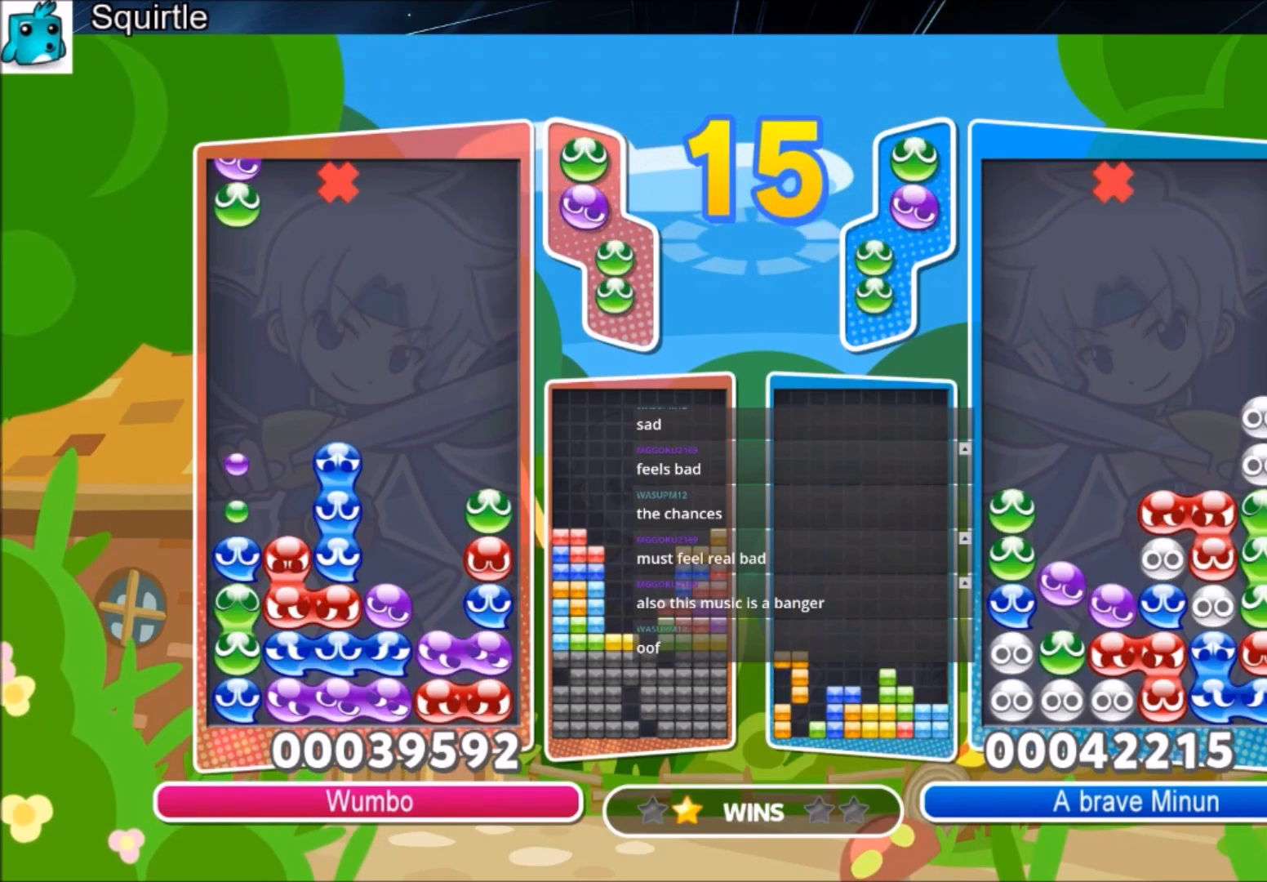
{"keys": [], "events": []}
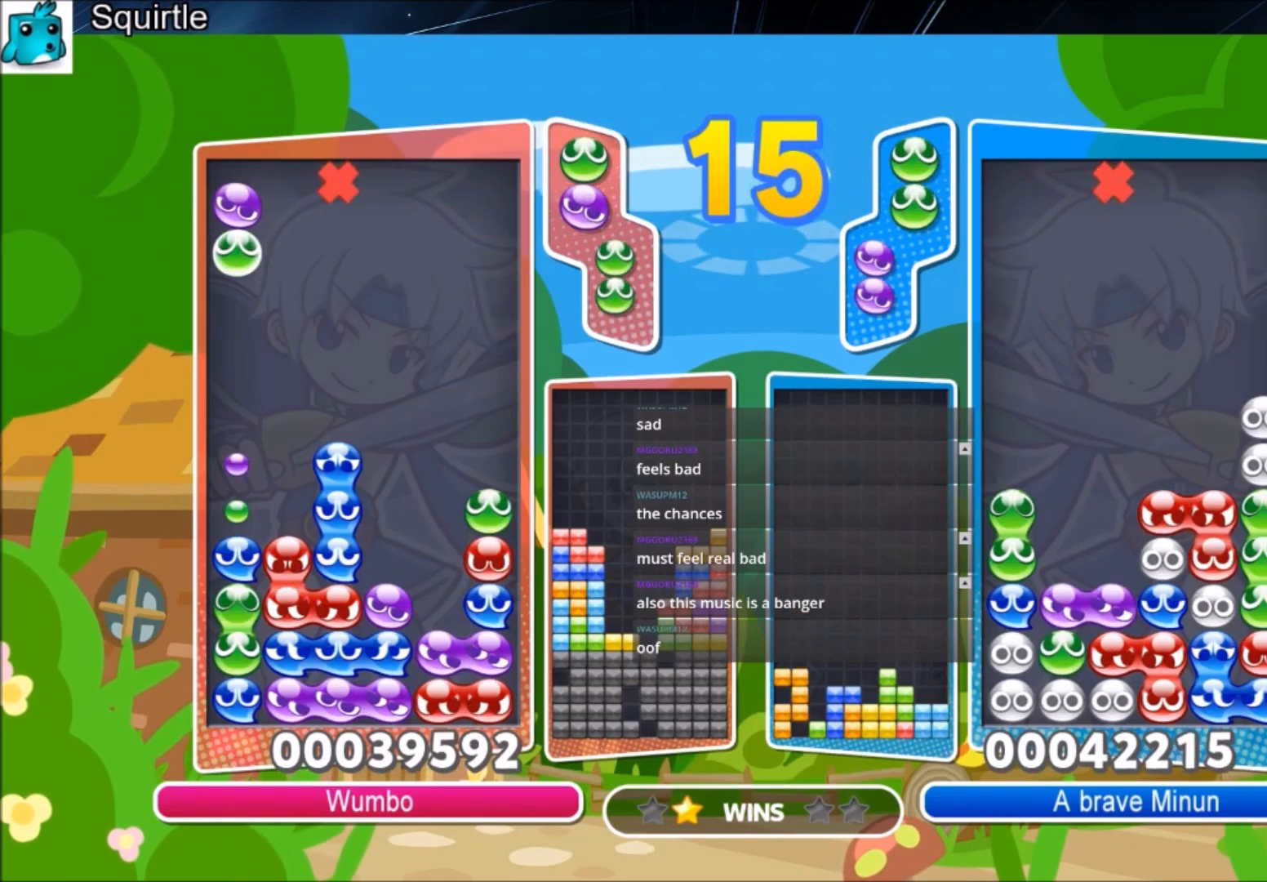
{"keys": ["up"], "events": [[233, "right", "down"], [300, "up", "down"], [400, "right", "up"]]}
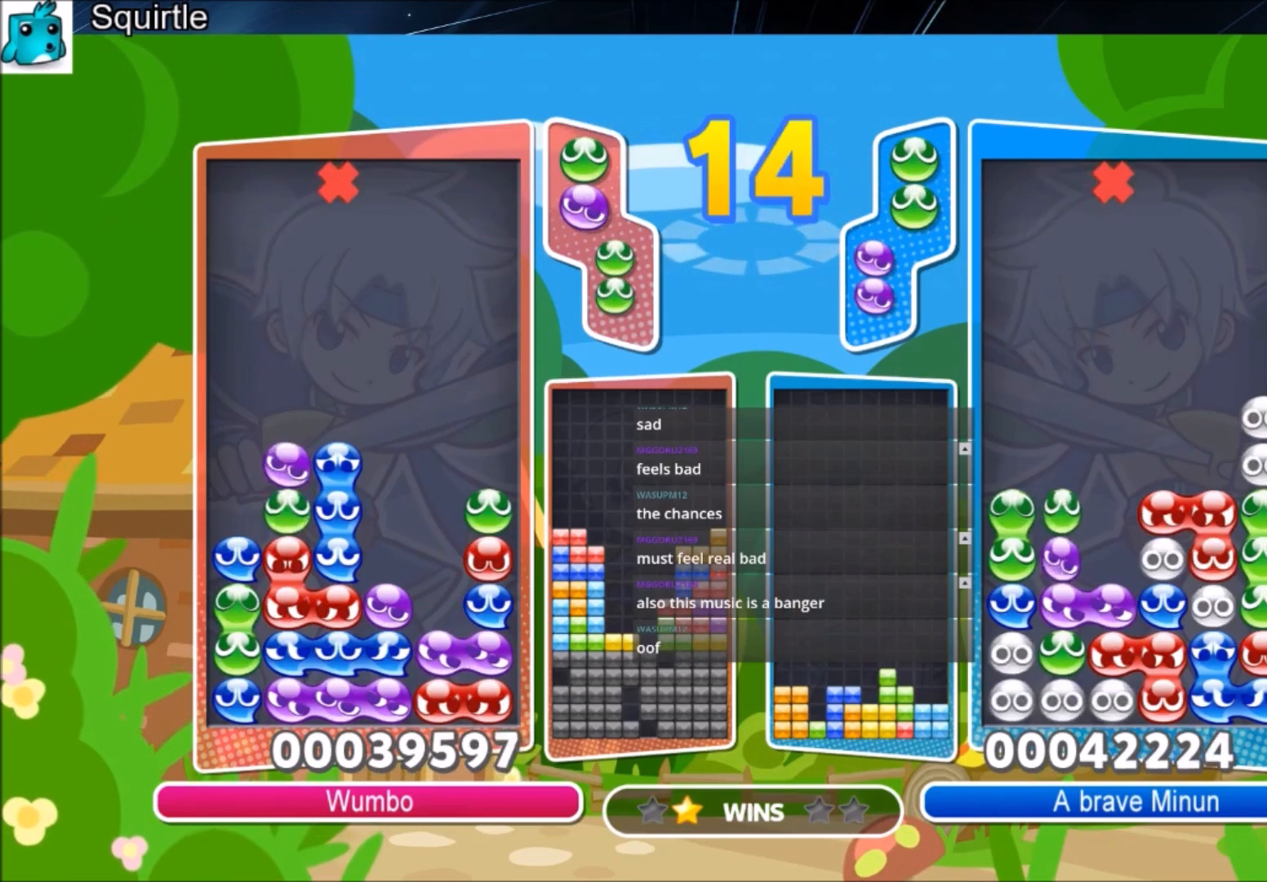
{"keys": ["left"], "events": [[267, "up", "up"], [367, "left", "down"]]}
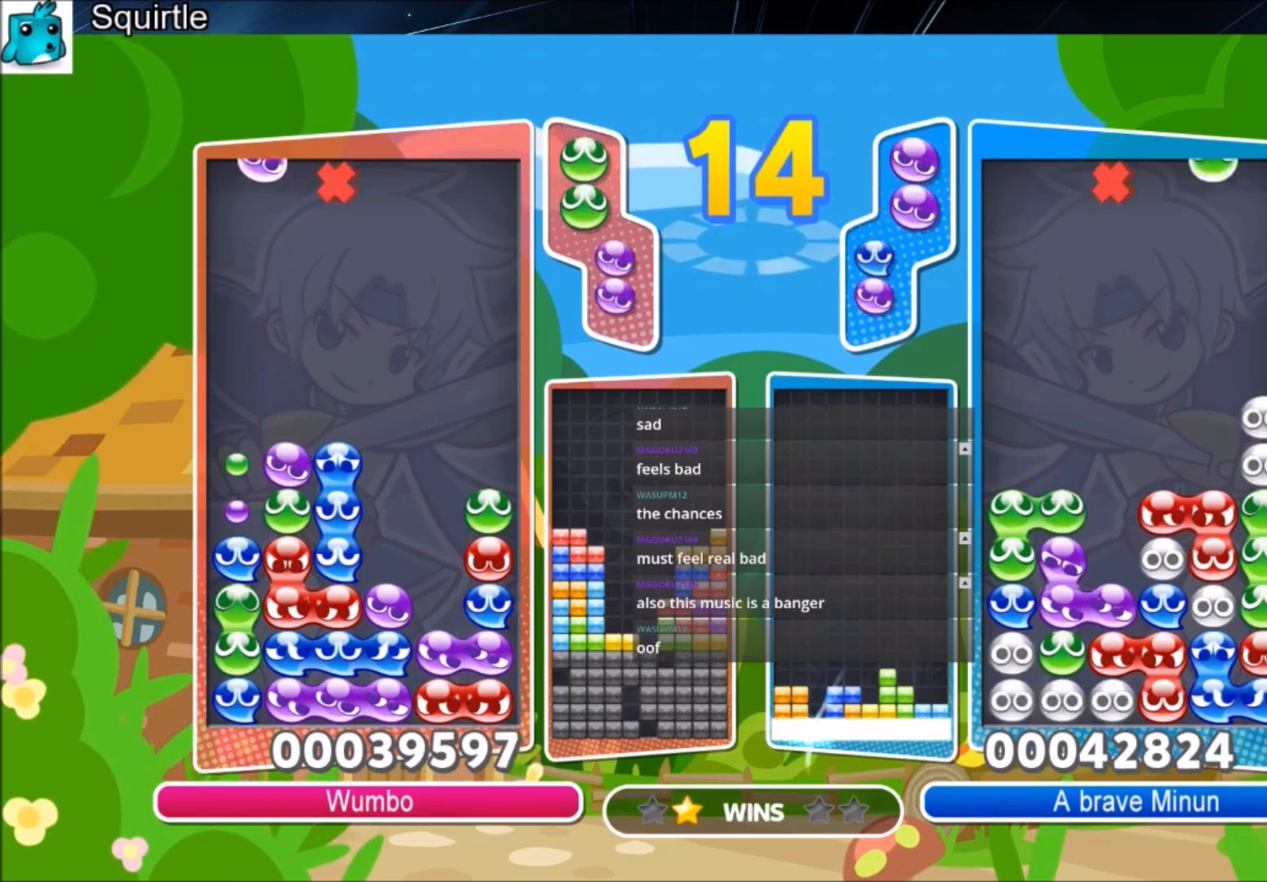
{"keys": ["left", "z"], "events": [[133, "left", "up"], [267, "z", "down"], [400, "left", "down"], [400, "z", "up"], [500, "z", "down"]]}
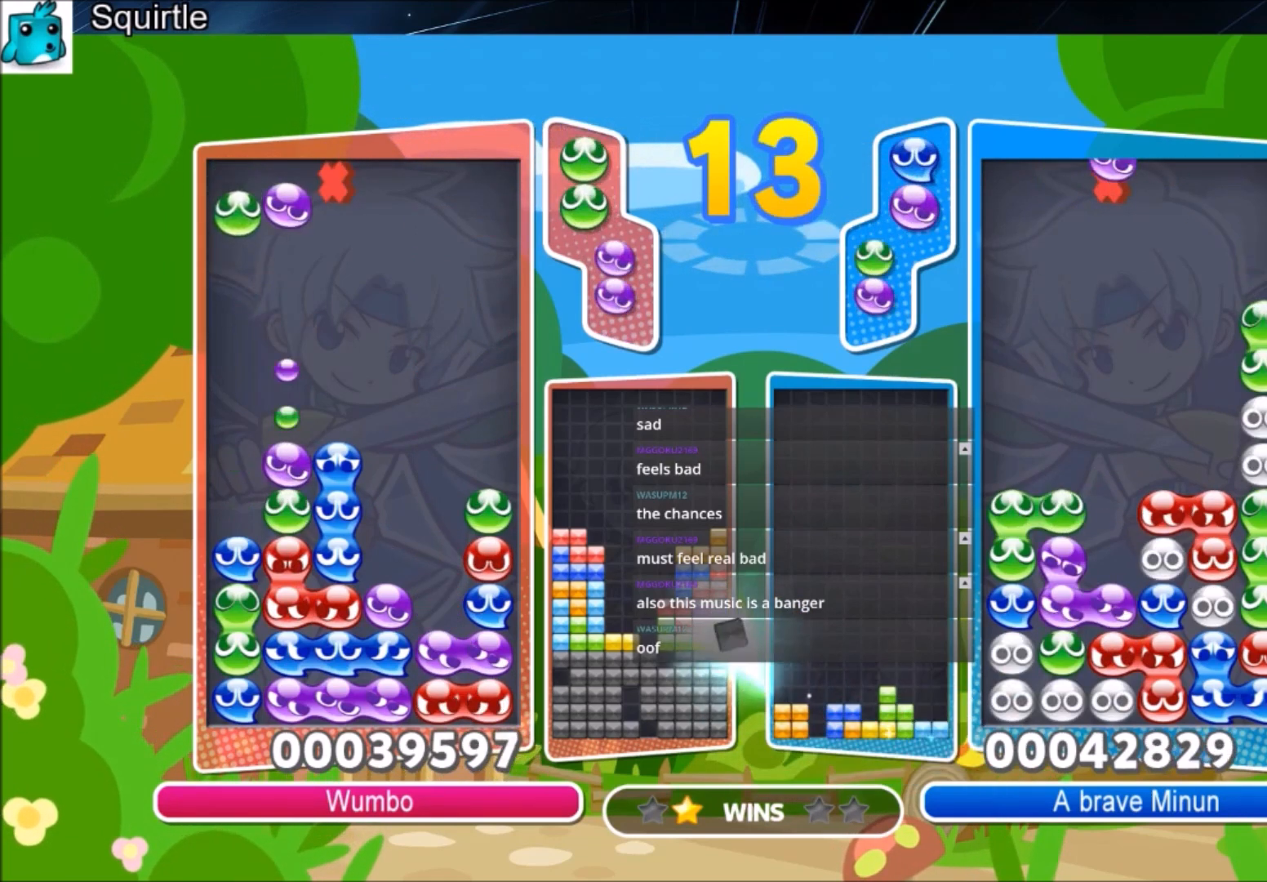
{"keys": ["up"], "events": [[67, "up", "down"], [100, "z", "up"], [467, "left", "up"]]}
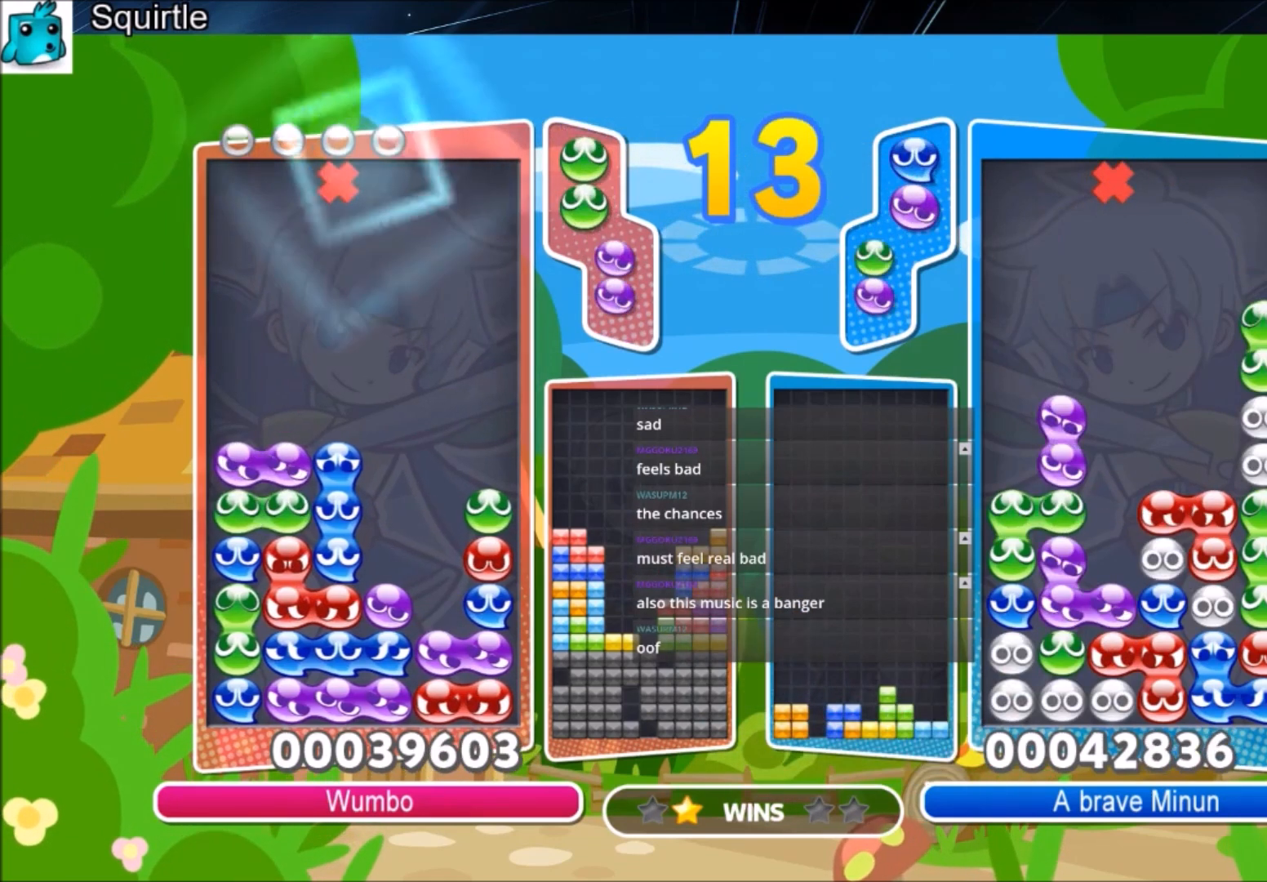
{"keys": ["up"], "events": [[33, "up", "up"], [200, "left", "down"], [267, "up", "down"], [367, "left", "up"]]}
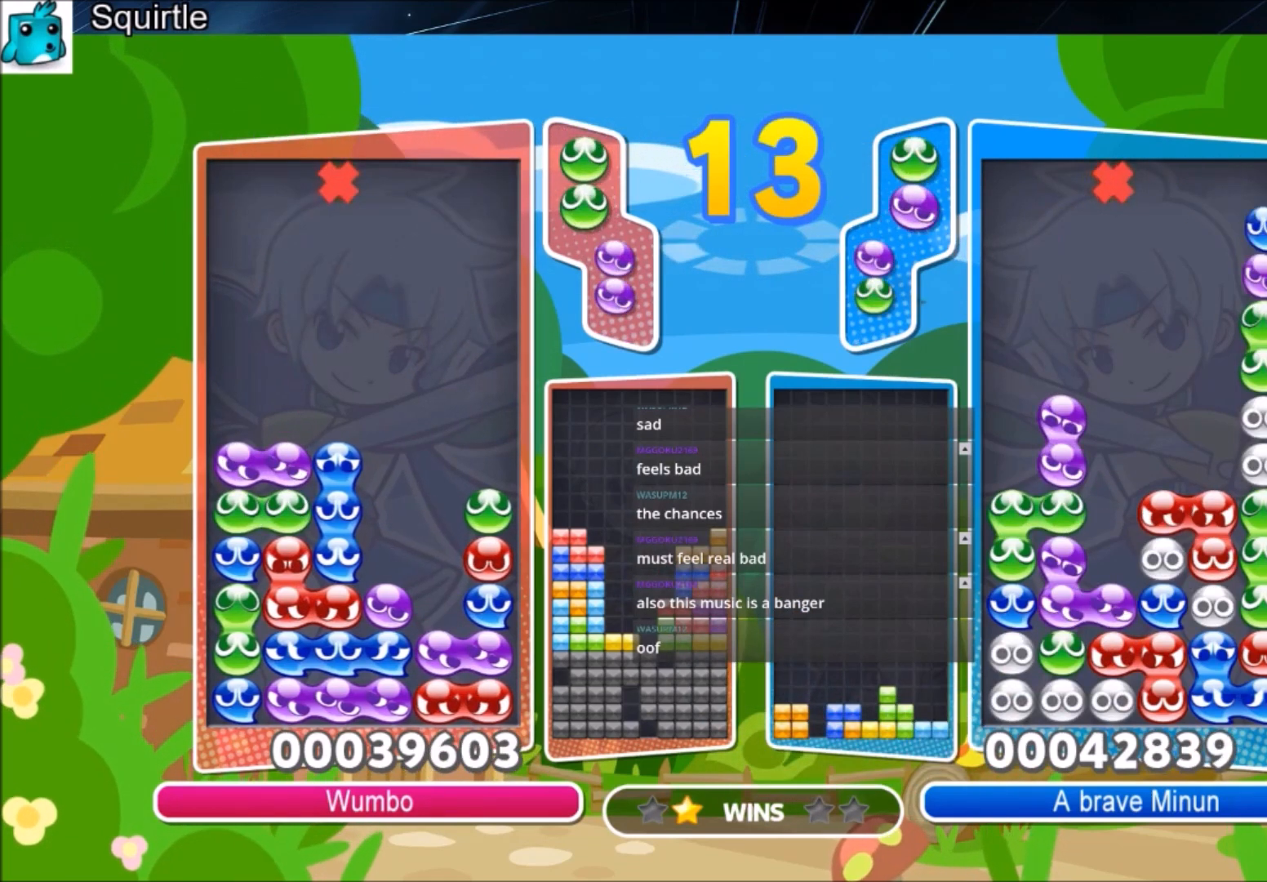
{"keys": [], "events": [[34, "up", "up"]]}
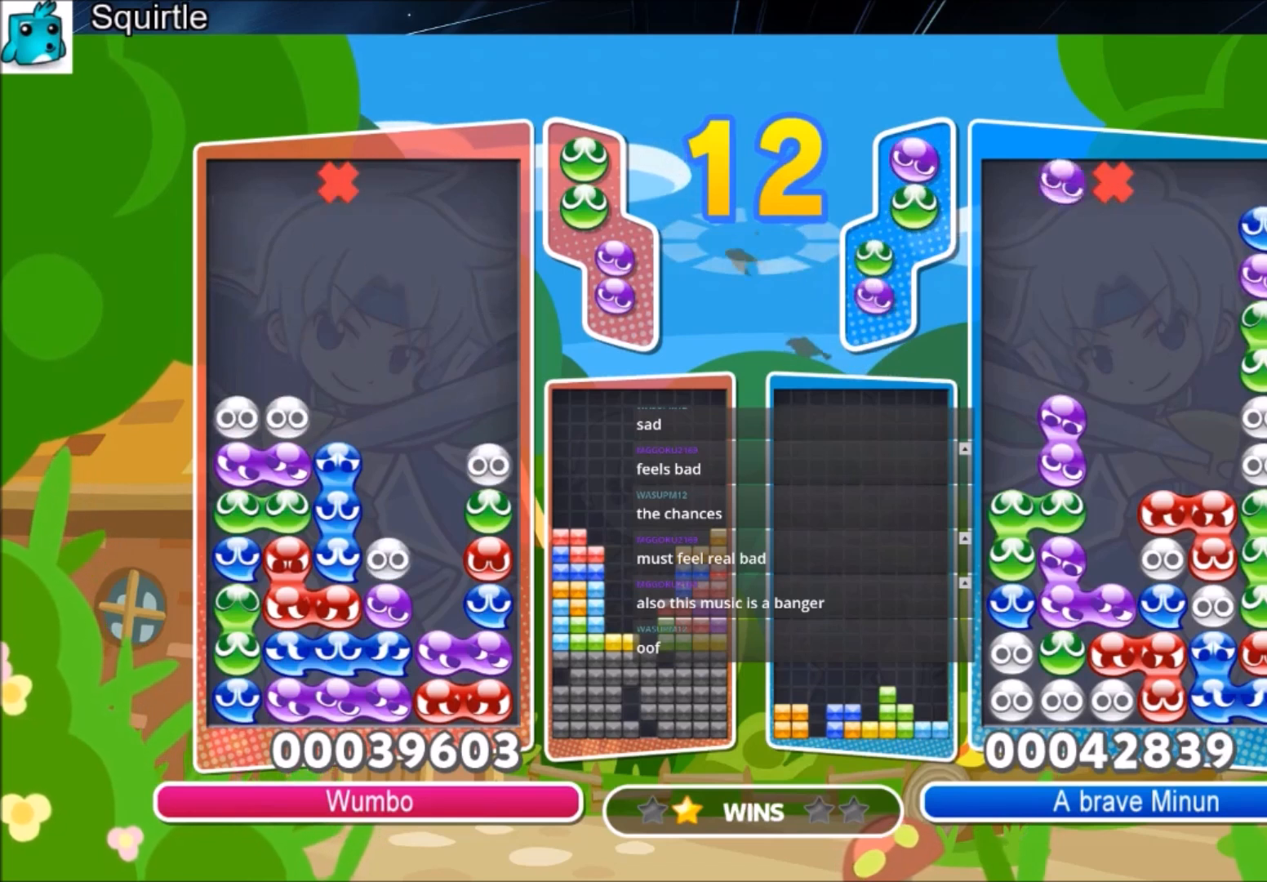
{"keys": [], "events": [[300, "left", "down"], [400, "left", "up"]]}
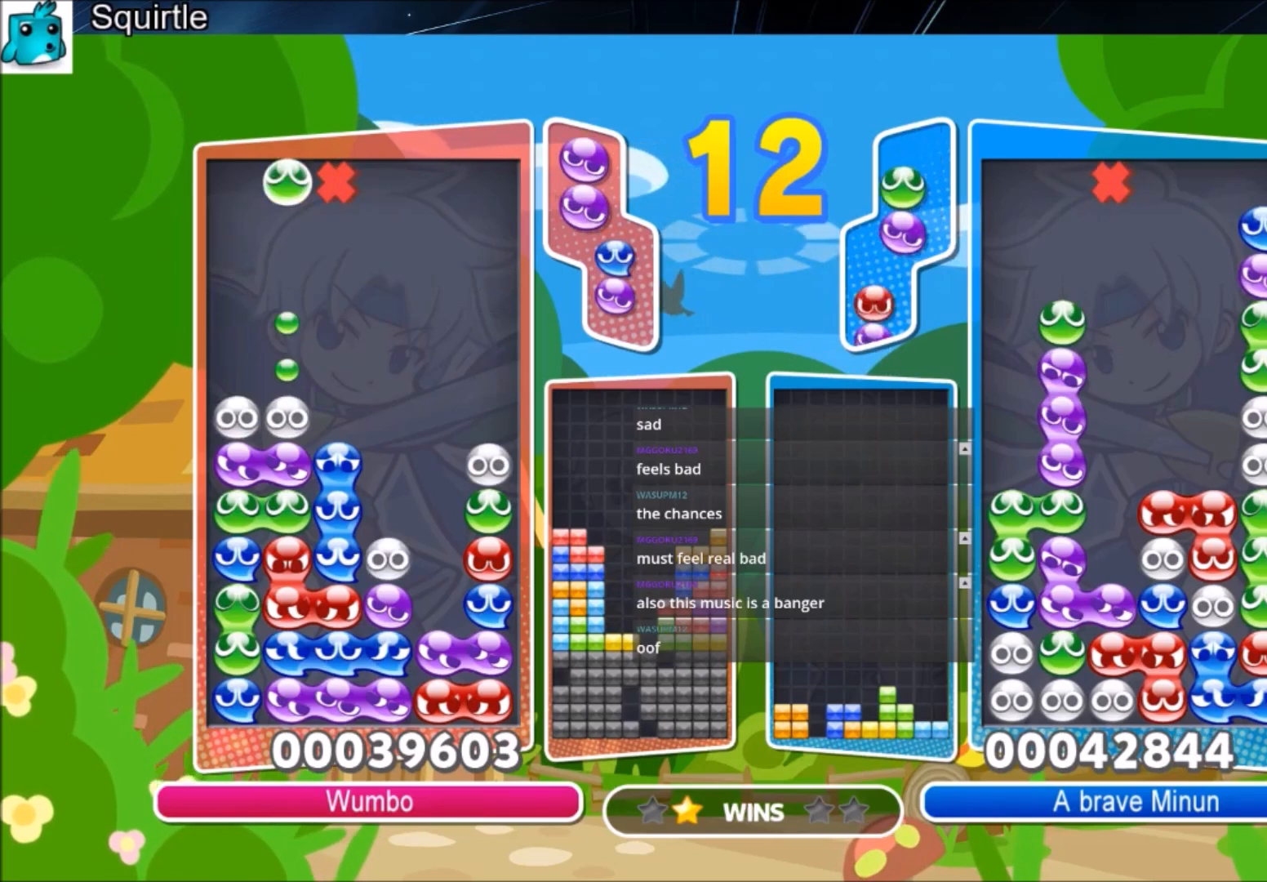
{"keys": ["up"], "events": [[367, "up", "down"]]}
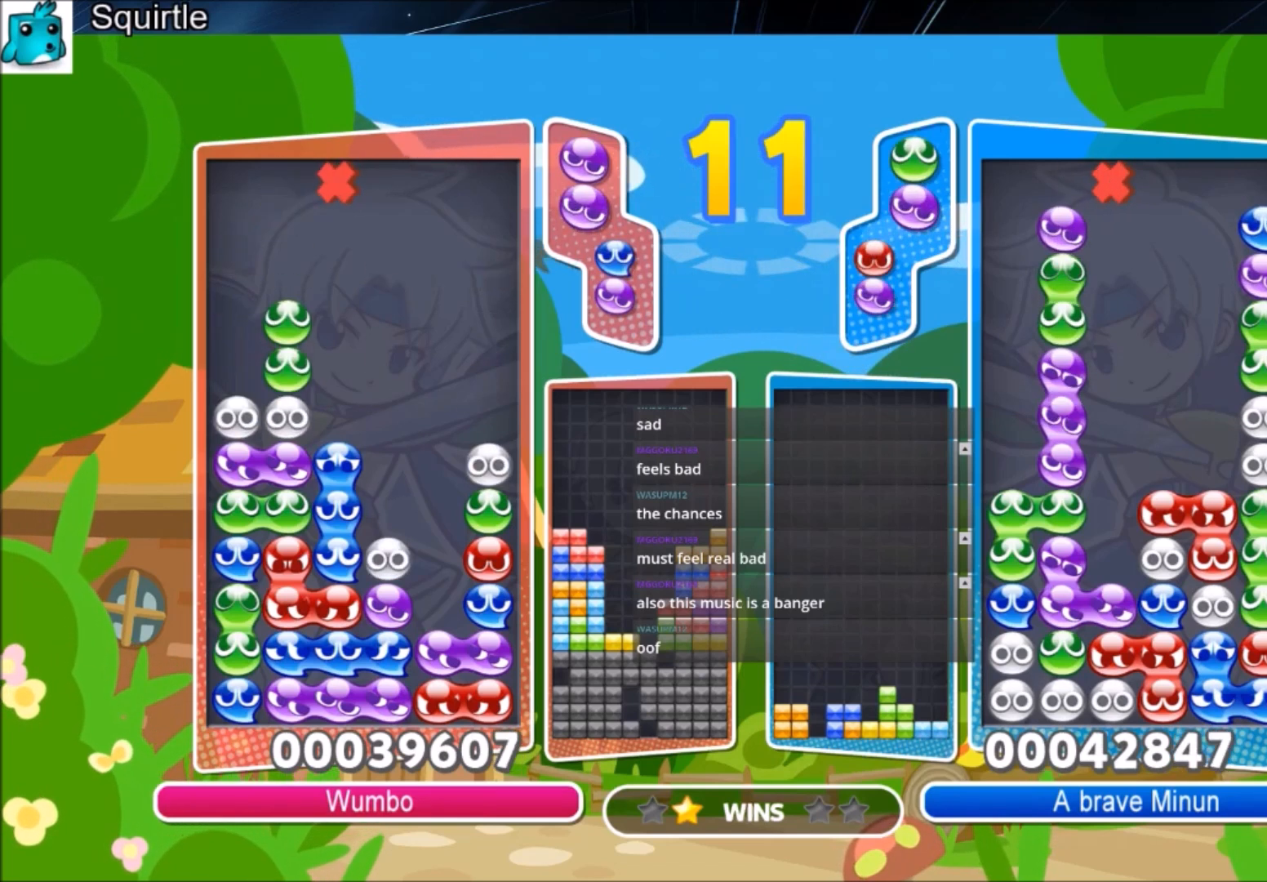
{"keys": [], "events": [[233, "up", "up"]]}
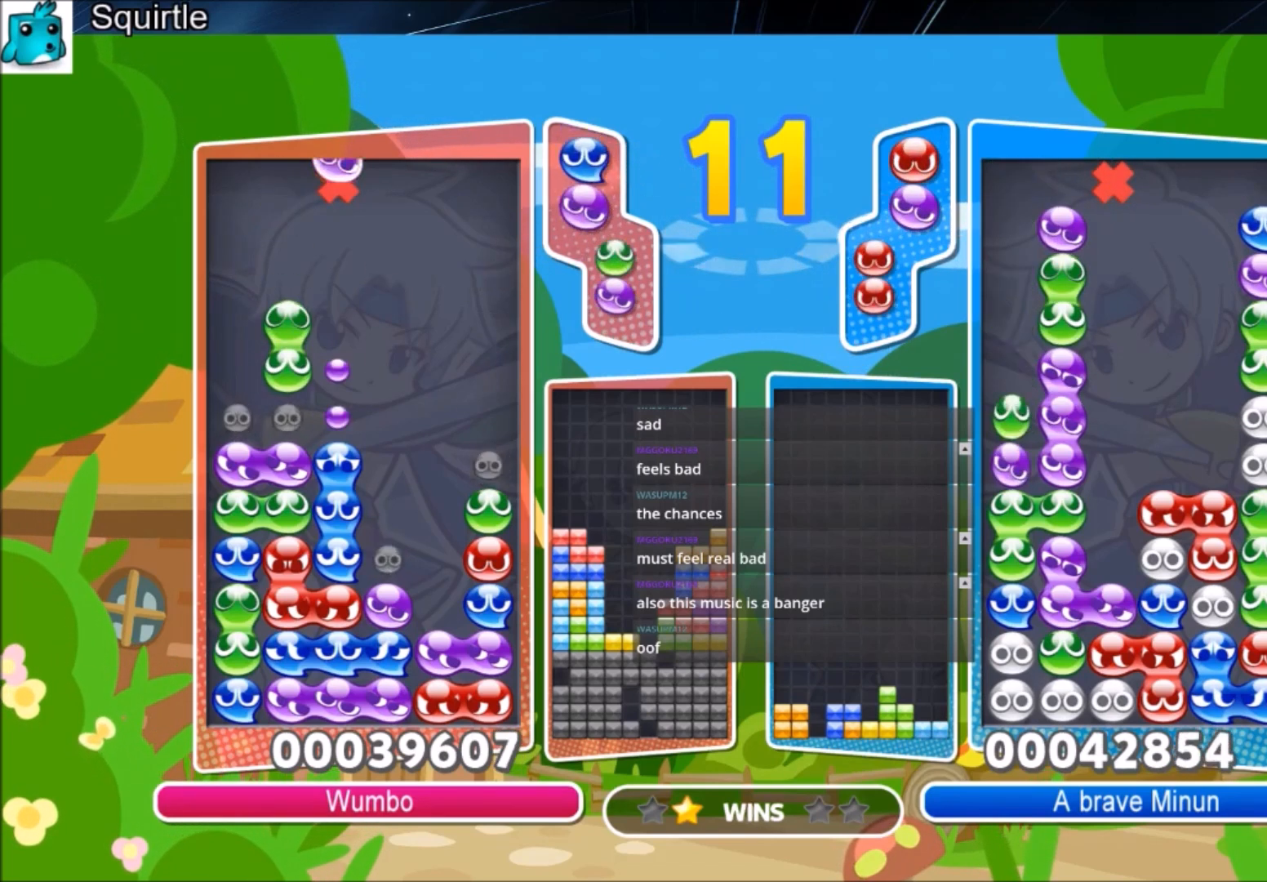
{"keys": [], "events": [[100, "z", "down"], [234, "z", "up"]]}
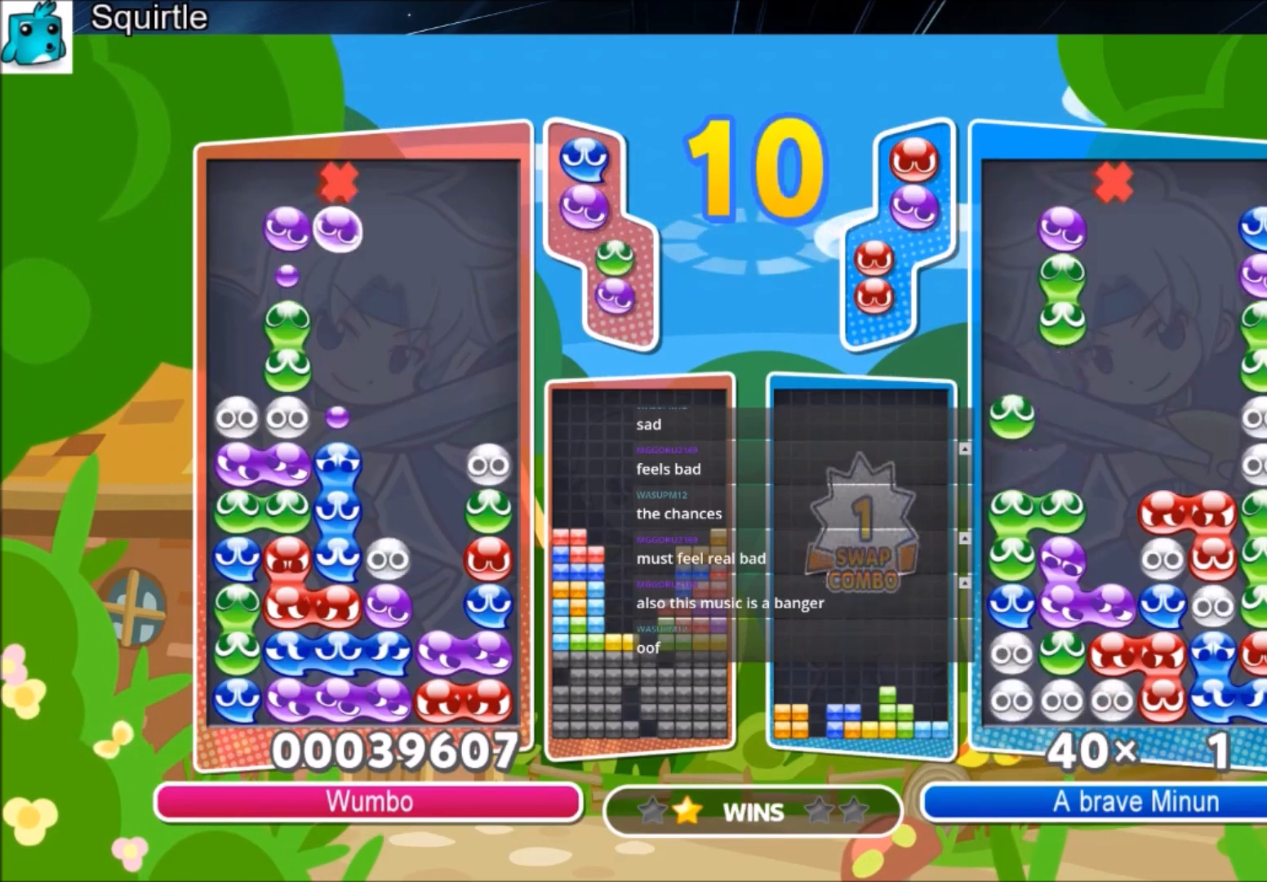
{"keys": [], "events": [[200, "left", "down"], [267, "x", "down"], [300, "left", "up"], [300, "x", "up"]]}
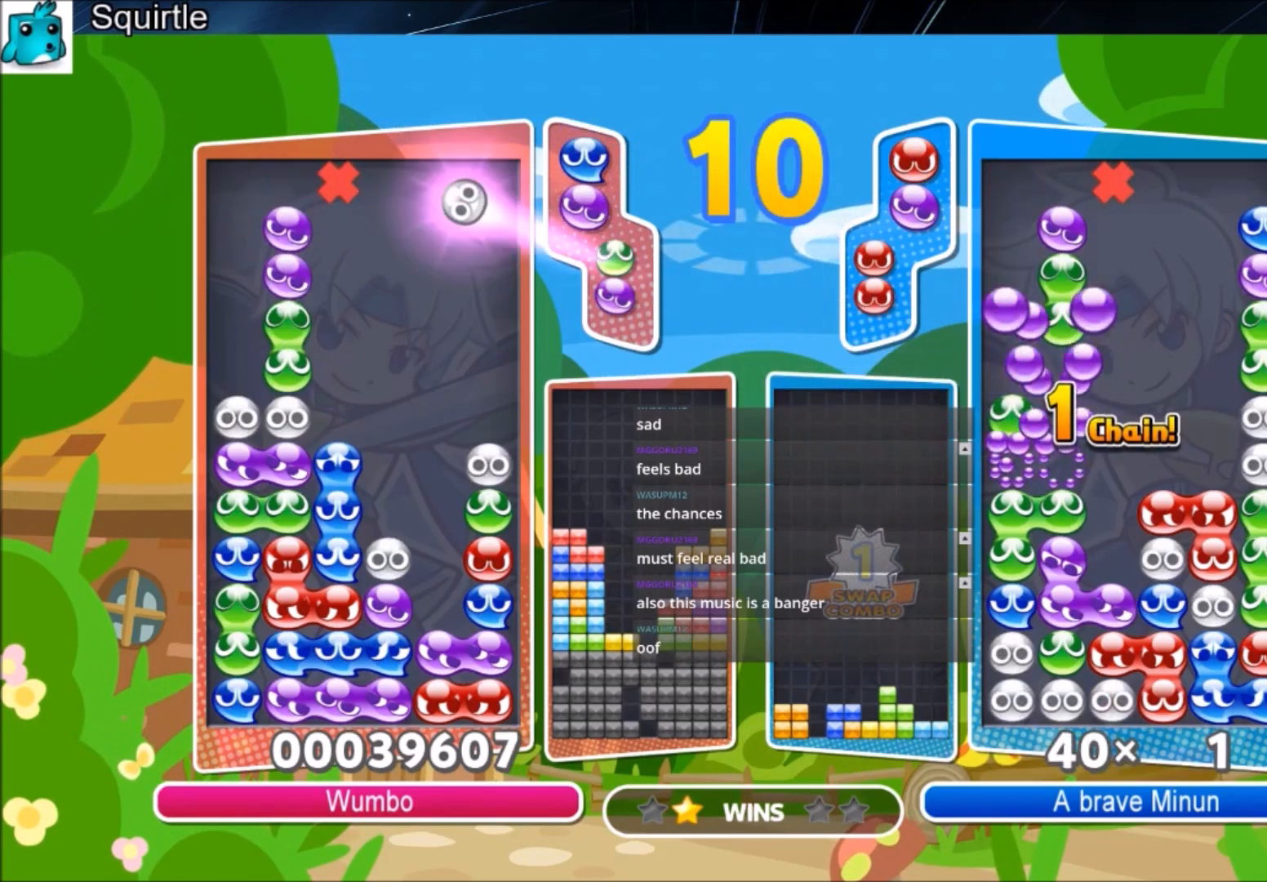
{"keys": [], "events": [[134, "z", "down"], [234, "right", "down"], [267, "right", "up"], [267, "z", "up"]]}
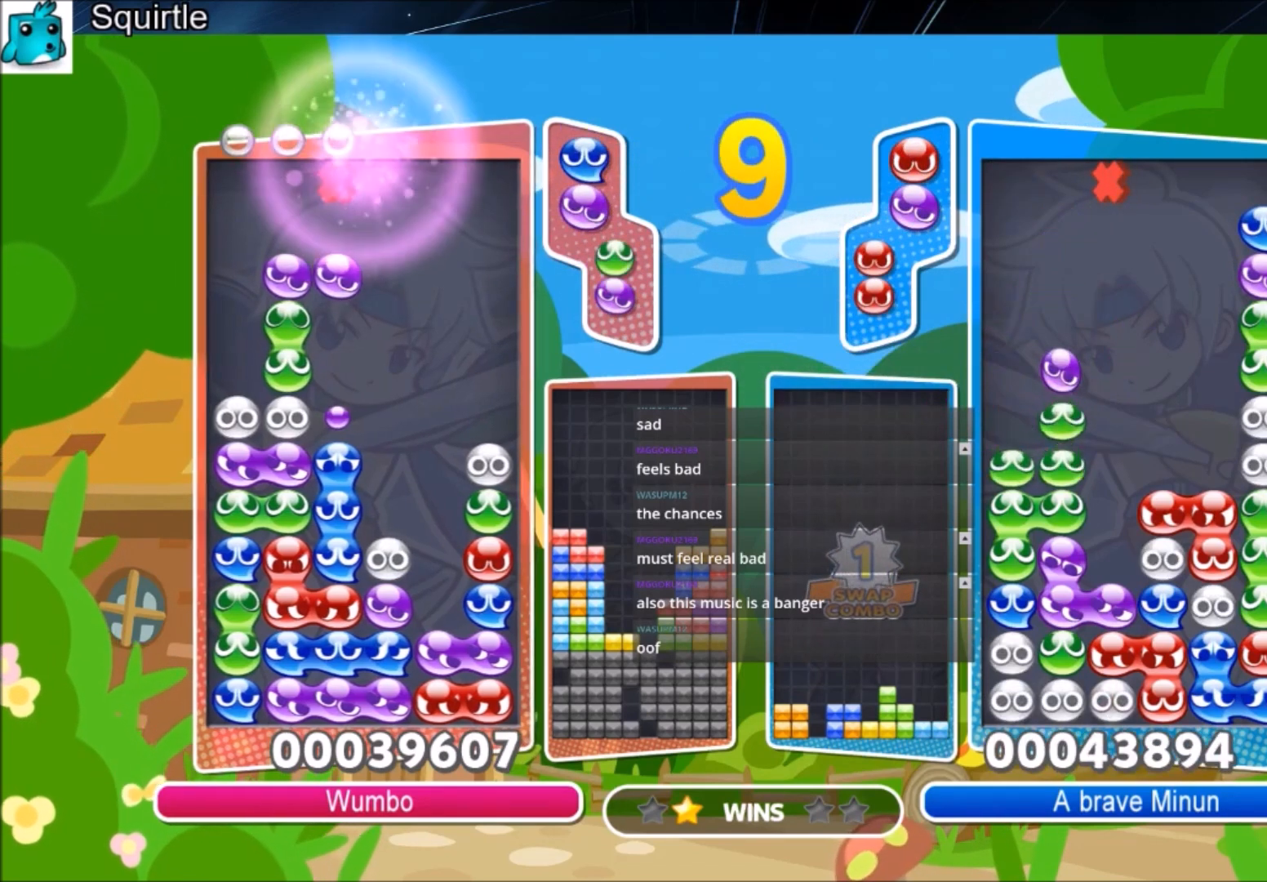
{"keys": ["up"], "events": [[67, "up", "down"]]}